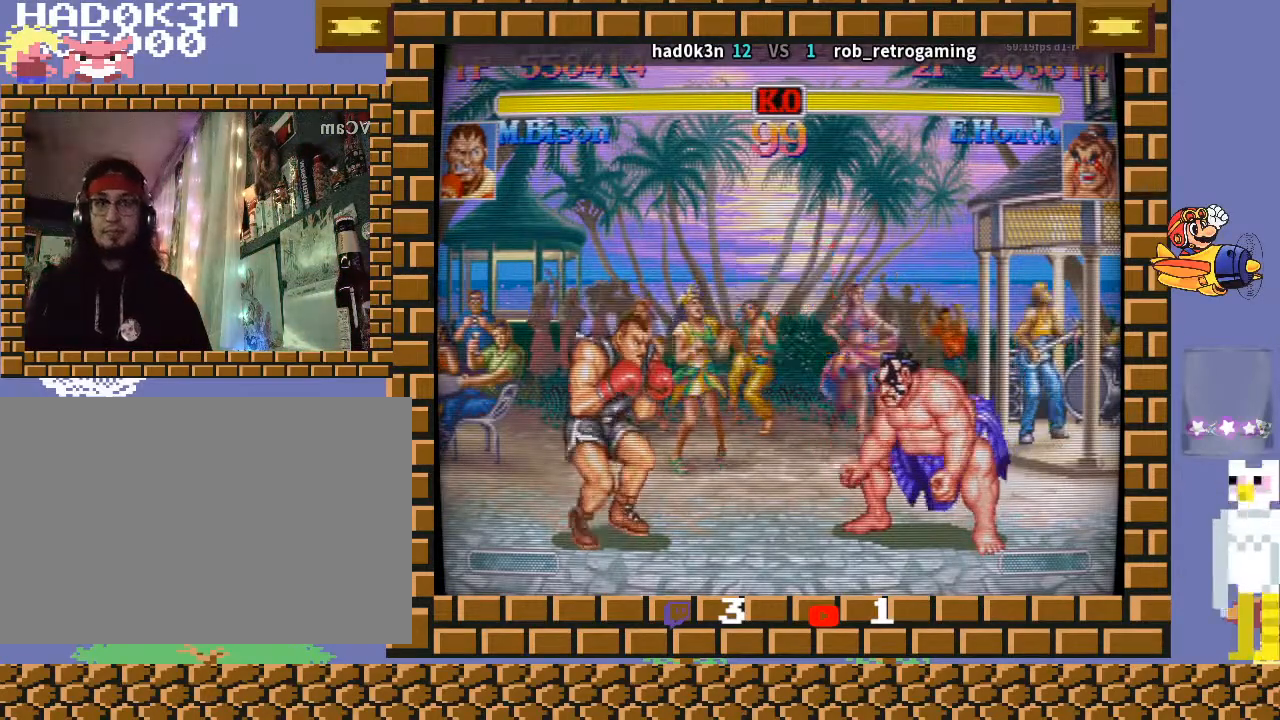
Gameplay with a controller (arcade stick); each line is a JSON object with the inputs held at the frame after it. "events" lists button and stick changes between this image and that frame as [ms after this image, input, new state], when the widget could be followed in between. Not read: L3 R3 Y.
{"buttons": [], "left_stick": "down-left", "events": [[133, "left_stick", "down-left"], [267, "R1", "down"], [400, "R1", "up"]]}
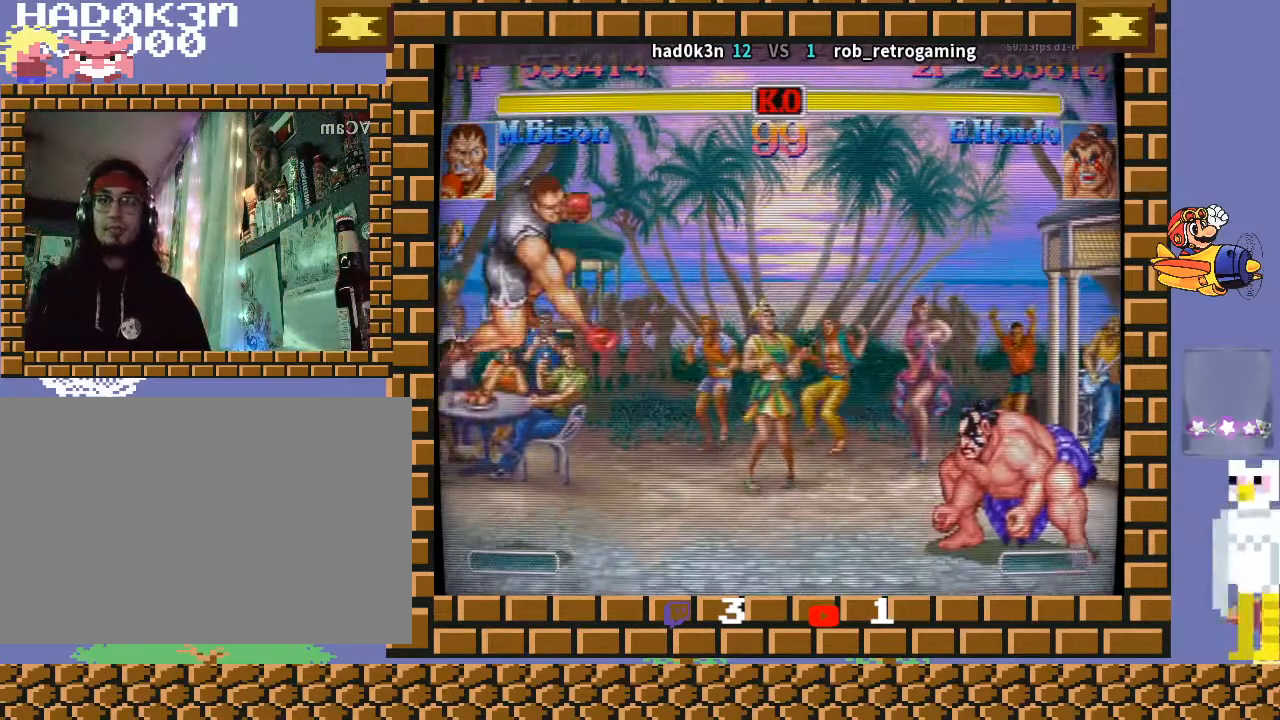
{"buttons": [], "left_stick": "down-left", "events": [[100, "left_stick", "left"], [300, "left_stick", "down-left"], [433, "CROSS", "down"], [467, "CROSS", "up"]]}
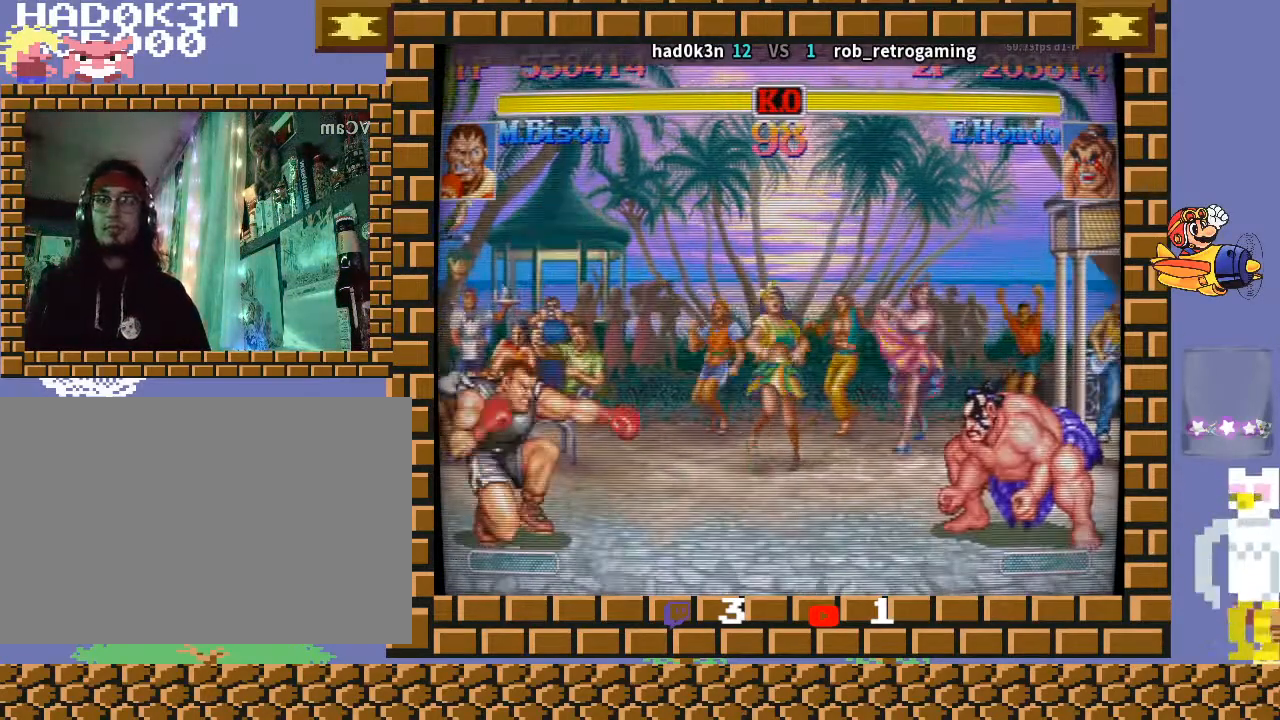
{"buttons": [], "left_stick": "down-left", "events": []}
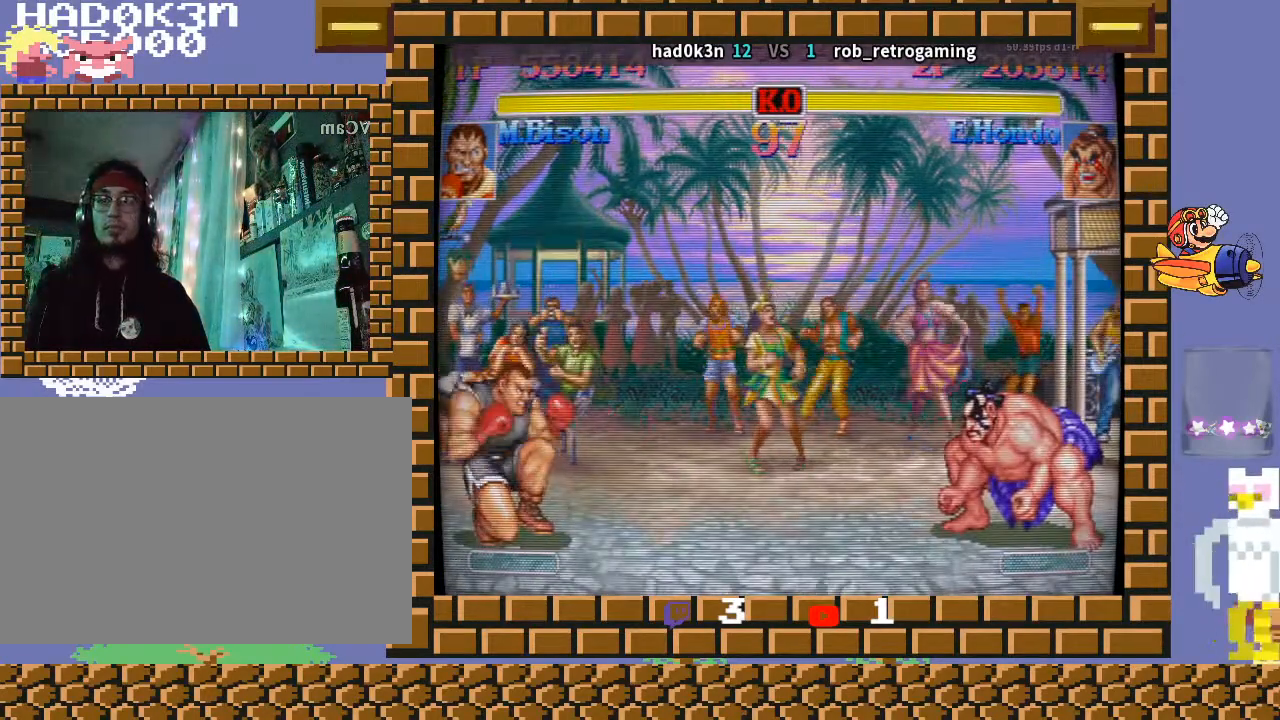
{"buttons": [], "left_stick": "down-left", "events": [[200, "left_stick", "left"], [367, "left_stick", "down-left"]]}
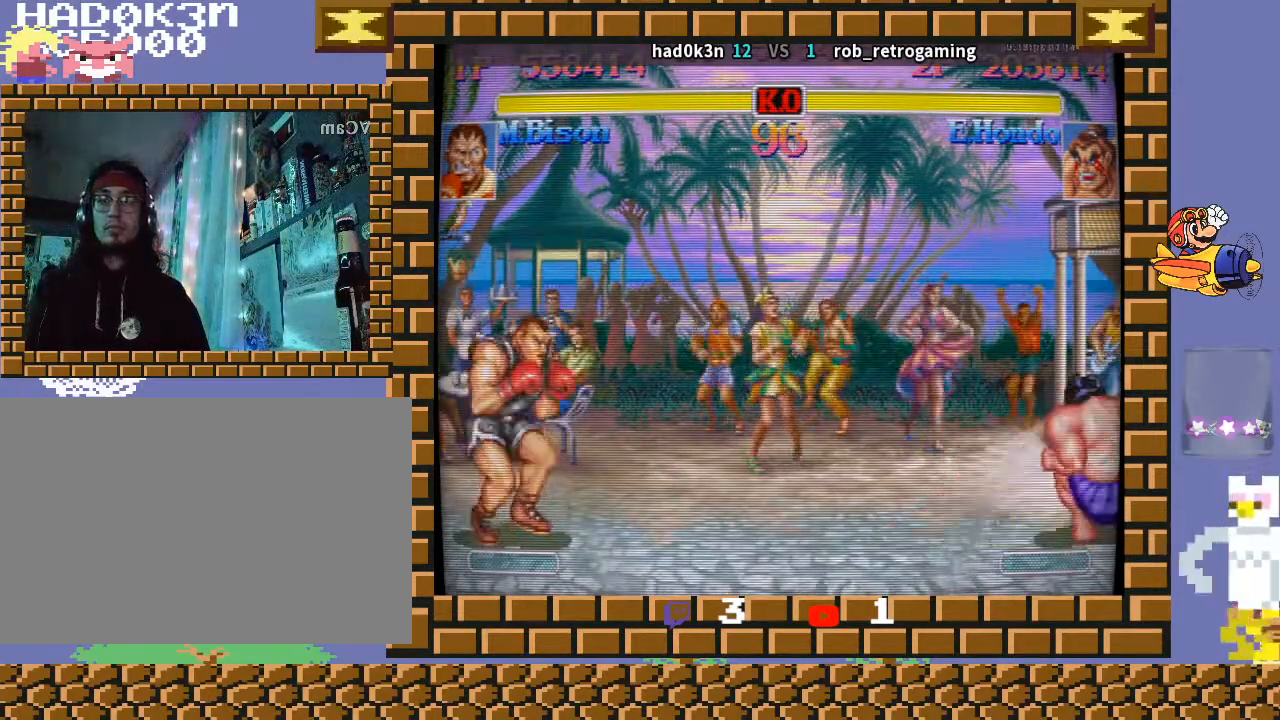
{"buttons": [], "left_stick": "down-left", "events": [[33, "CROSS", "down"], [100, "CROSS", "up"]]}
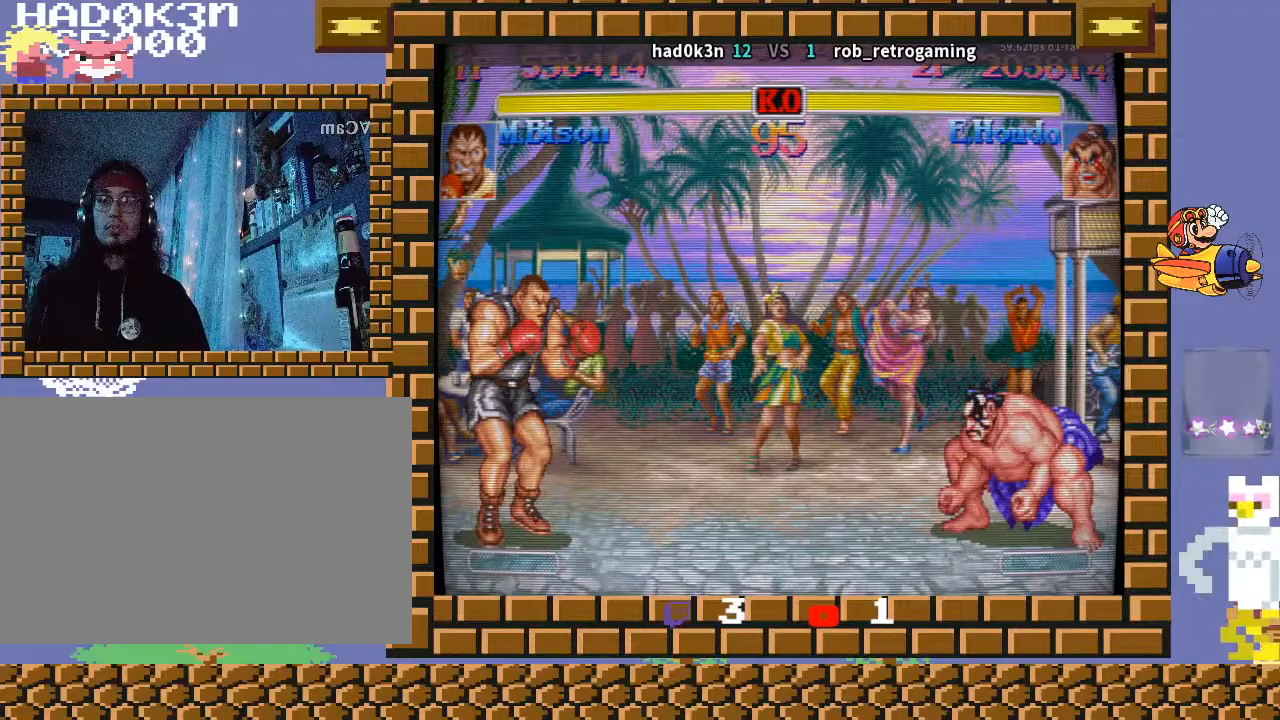
{"buttons": [], "left_stick": "down", "events": [[500, "left_stick", "down"]]}
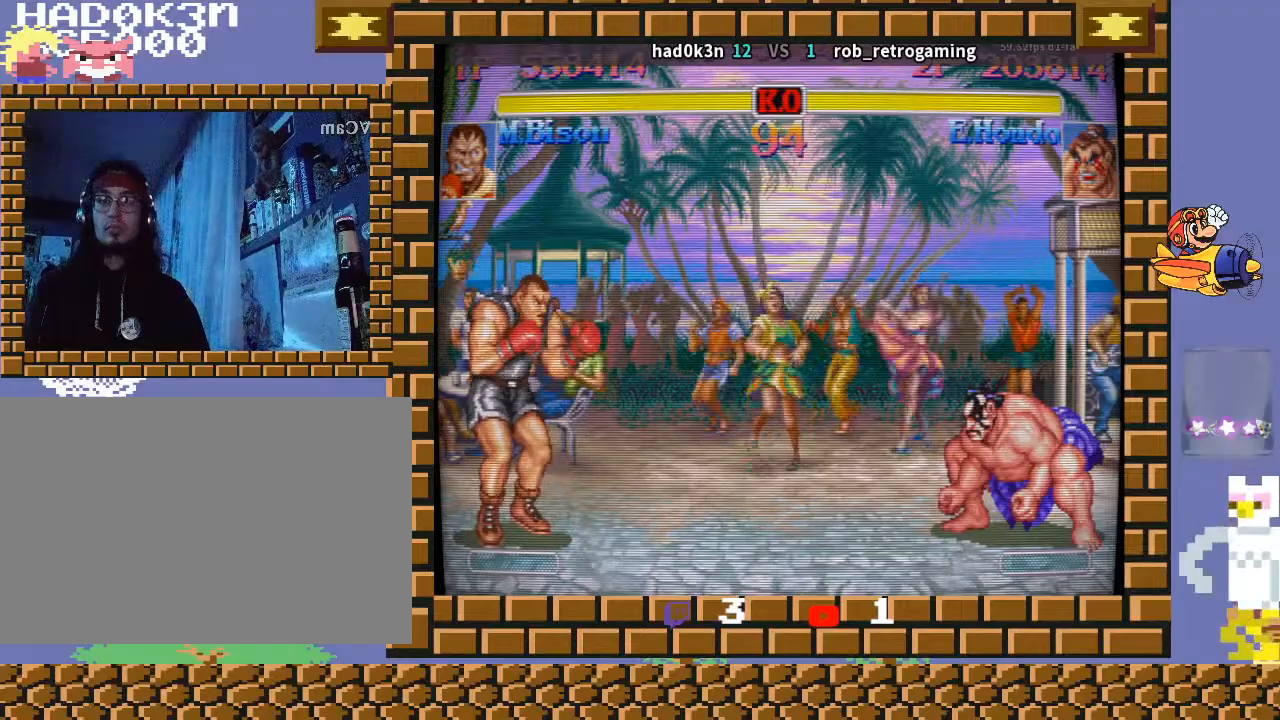
{"buttons": [], "left_stick": "down-left", "events": [[33, "left_stick", "down-right"], [100, "TRIANGLE", "down"], [133, "left_stick", "down-left"], [200, "TRIANGLE", "up"]]}
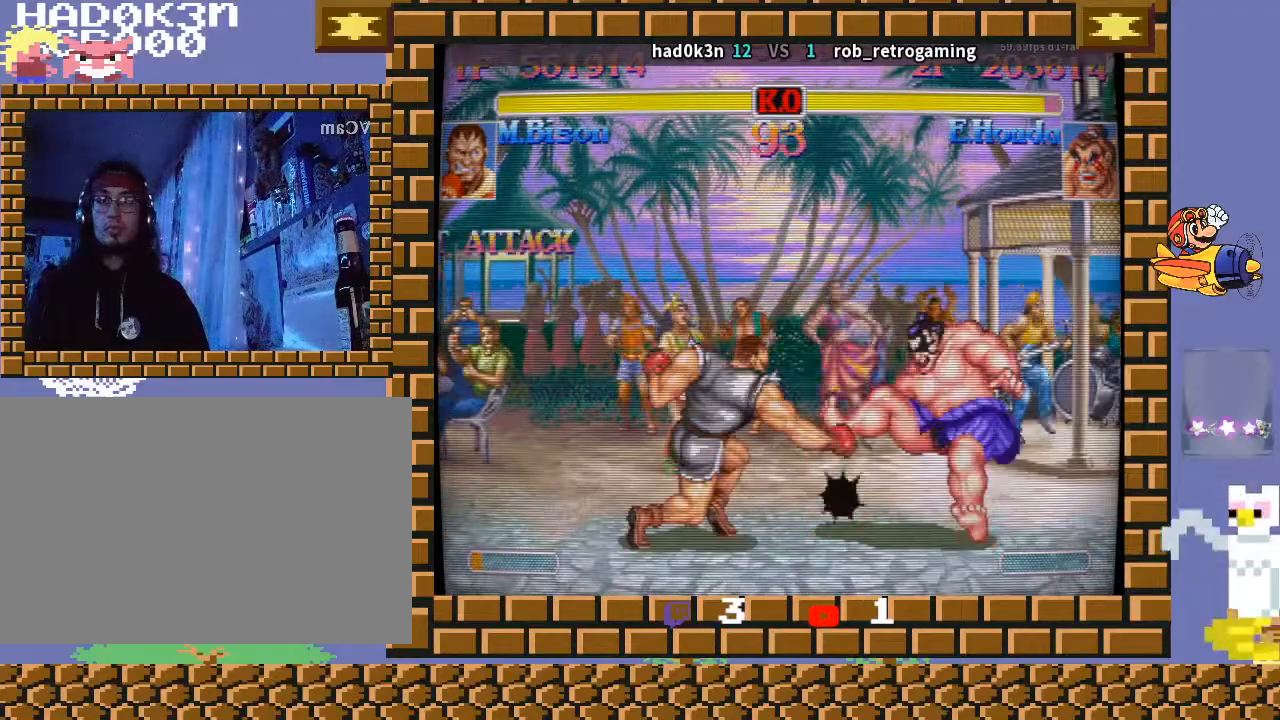
{"buttons": [], "left_stick": "right", "events": [[300, "left_stick", "center"], [400, "left_stick", "right"]]}
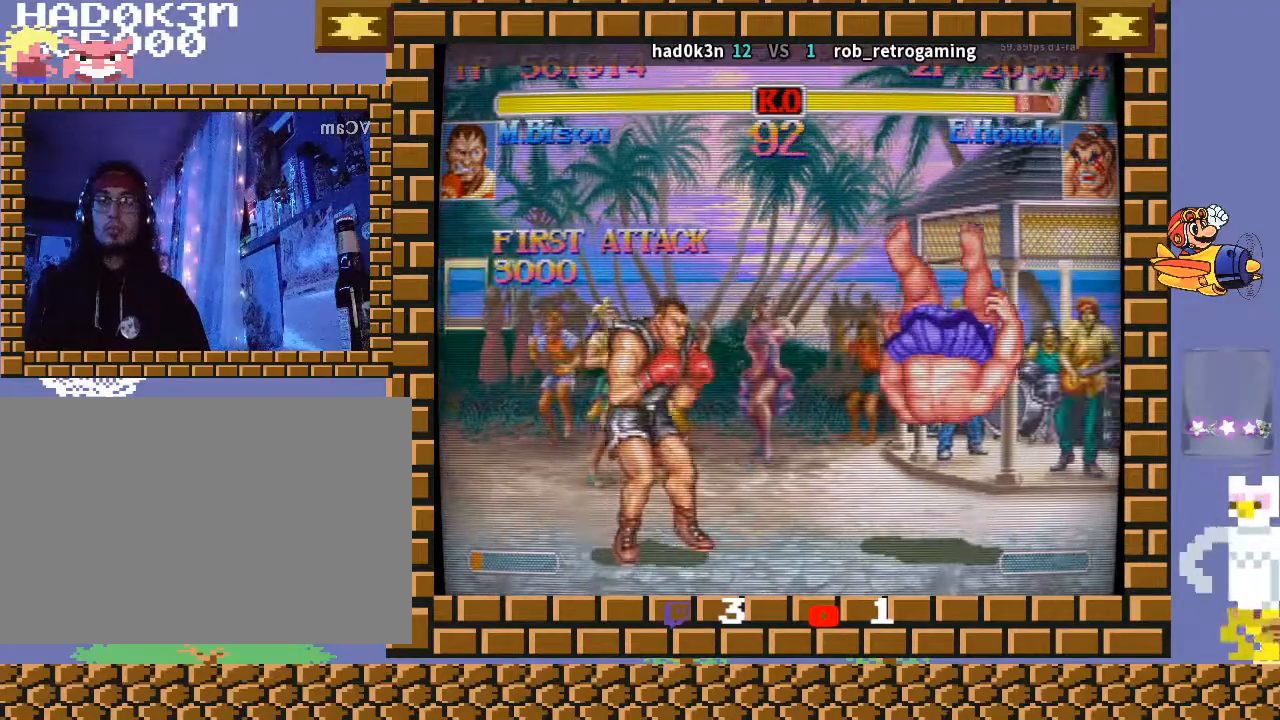
{"buttons": [], "left_stick": "down-left", "events": [[100, "left_stick", "up-right"], [233, "left_stick", "down-left"]]}
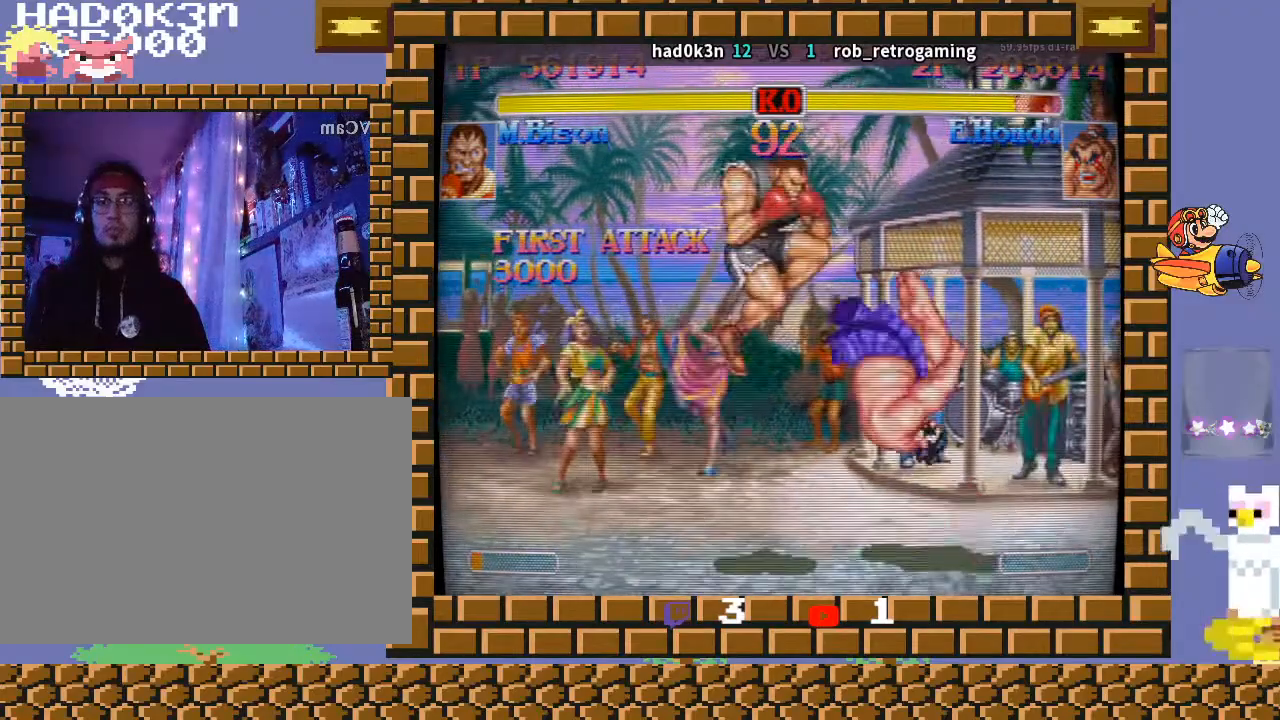
{"buttons": [], "left_stick": "down-left", "events": []}
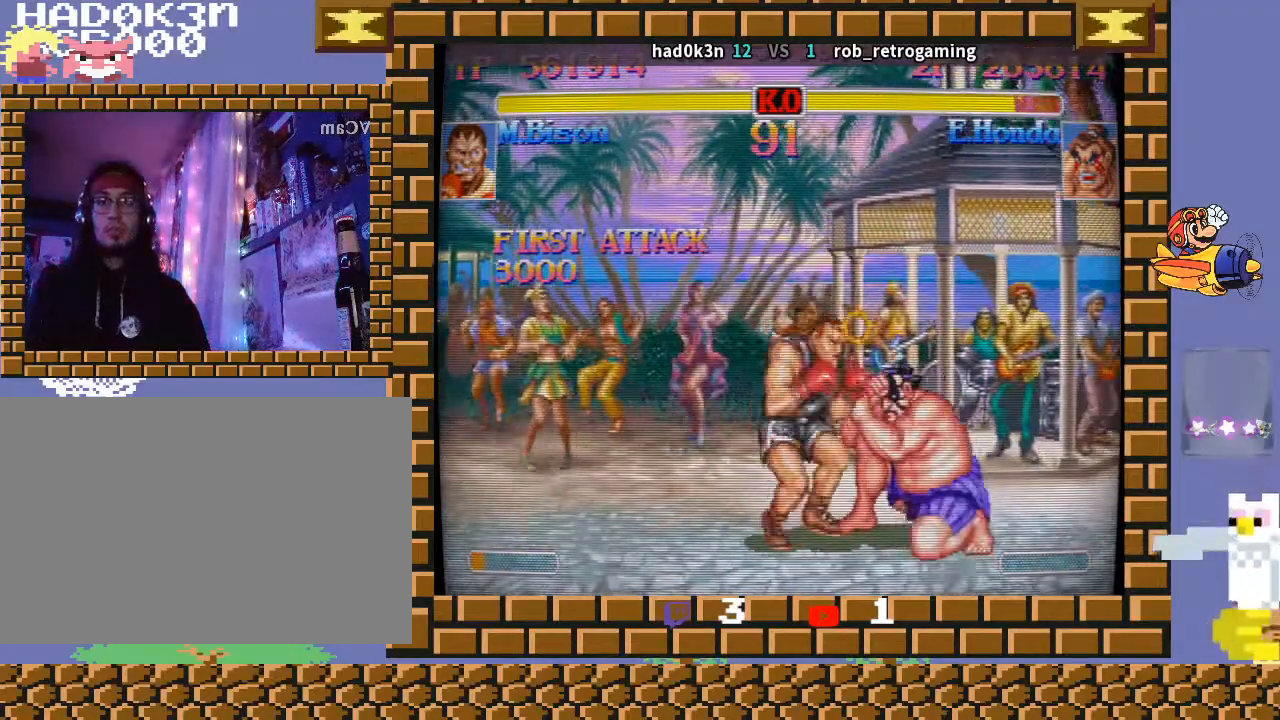
{"buttons": [], "left_stick": "down-right", "events": [[433, "left_stick", "down-right"]]}
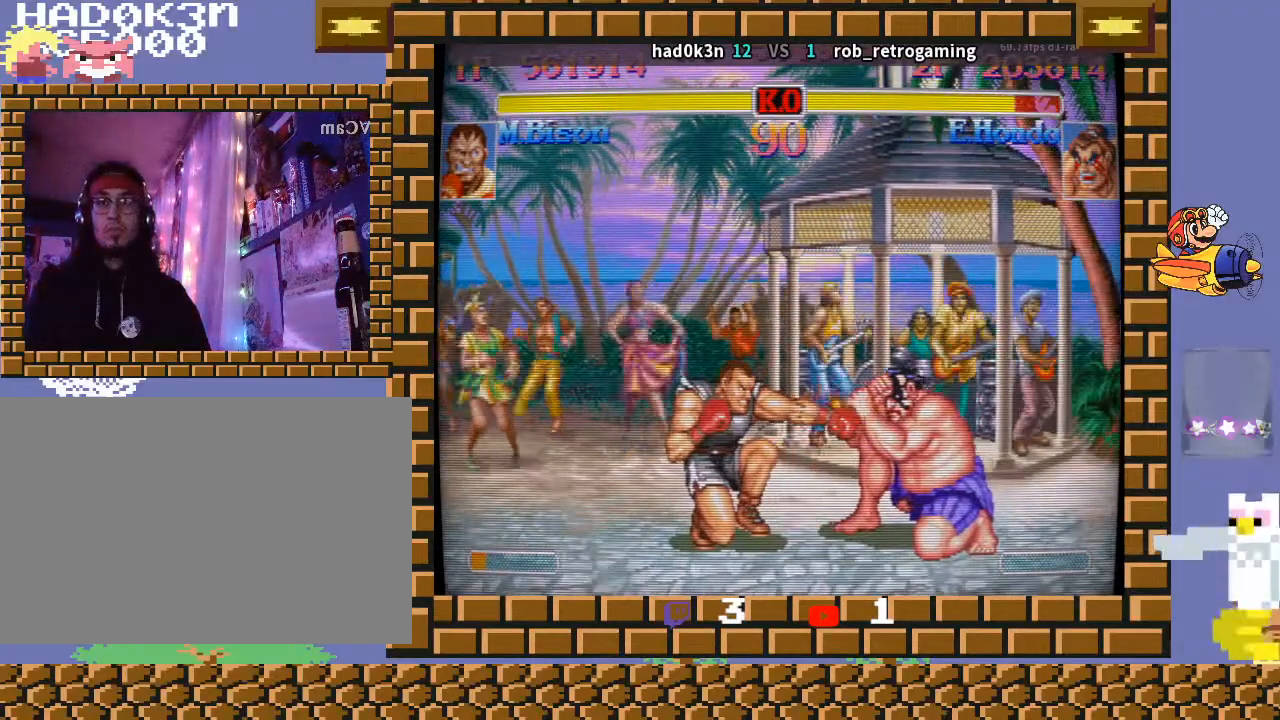
{"buttons": [], "left_stick": "down-left", "events": [[33, "left_stick", "down-left"]]}
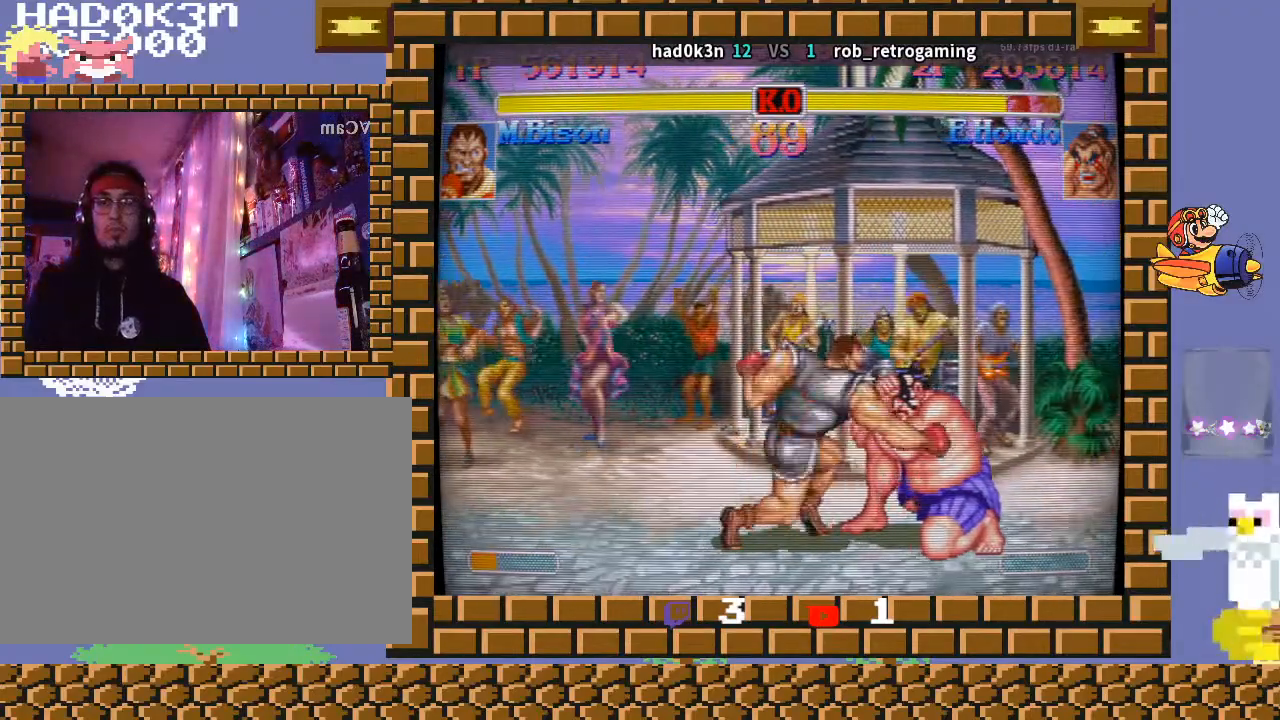
{"buttons": [], "left_stick": "down-left", "events": [[100, "left_stick", "left"], [167, "R1", "down"], [233, "R1", "up"], [267, "left_stick", "down-left"]]}
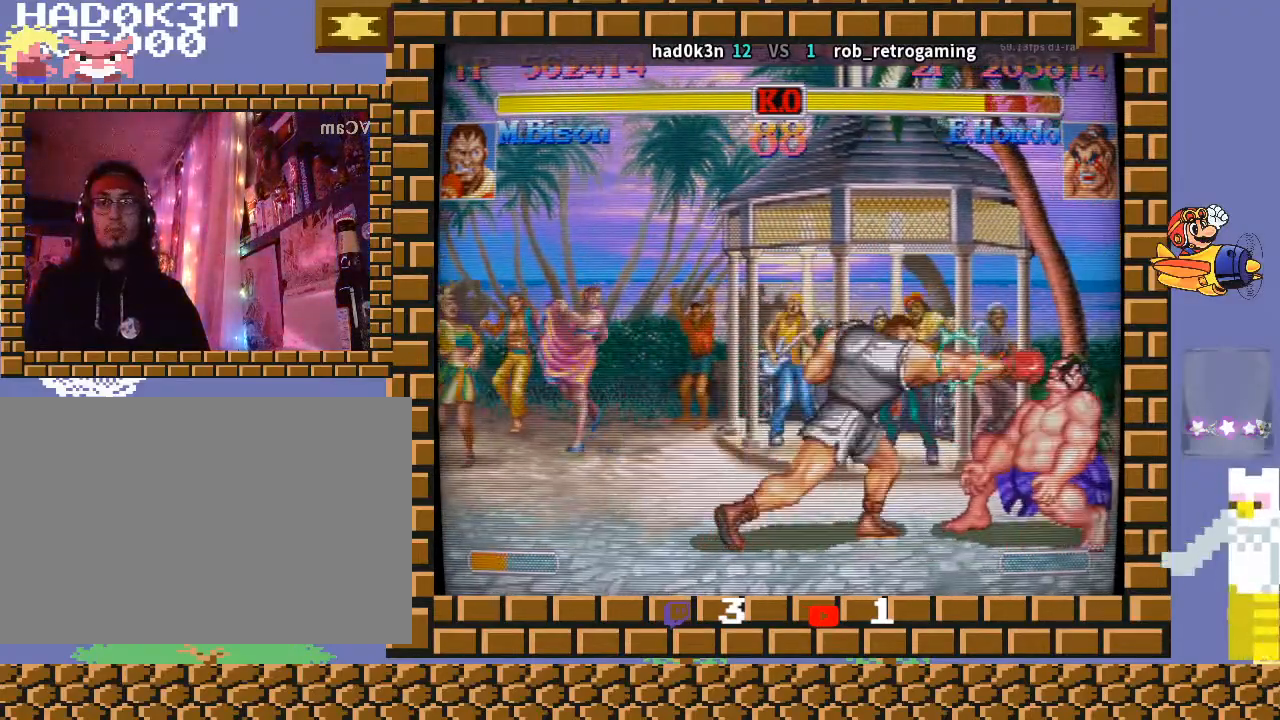
{"buttons": [], "left_stick": "left", "events": [[400, "left_stick", "left"]]}
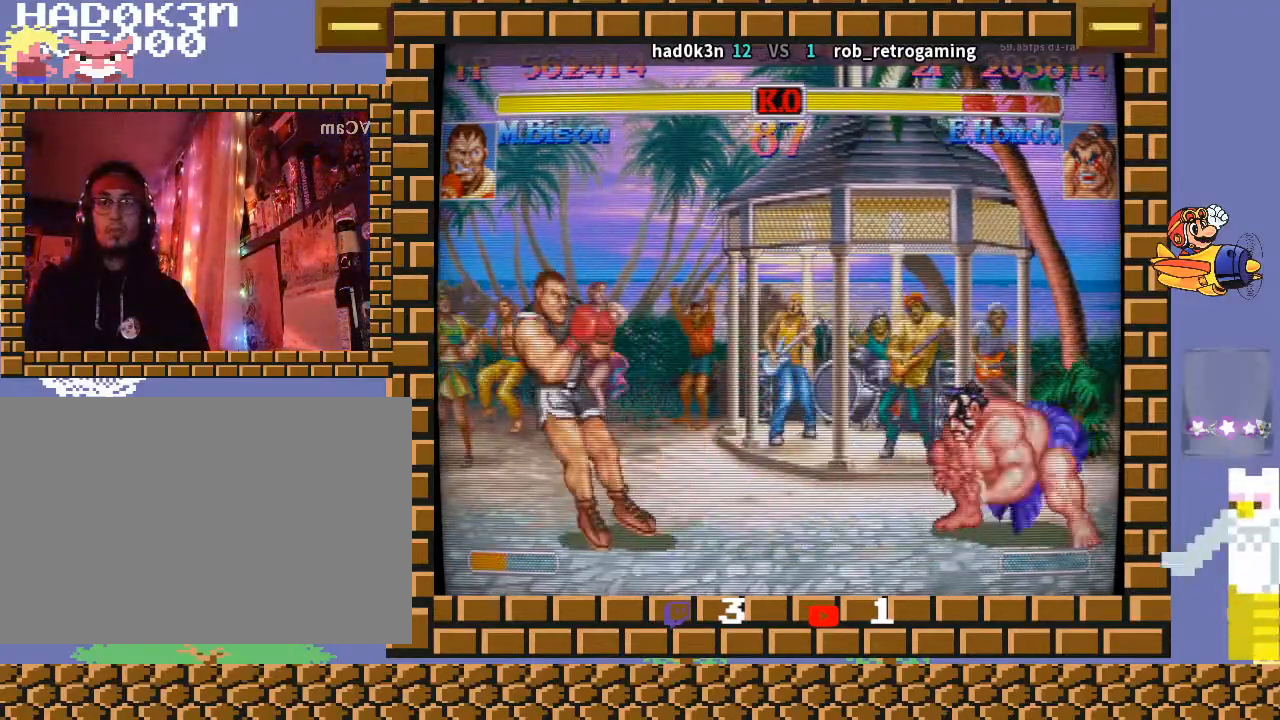
{"buttons": [], "left_stick": "down-left", "events": [[100, "left_stick", "down-left"], [200, "CROSS", "down"], [267, "CROSS", "up"]]}
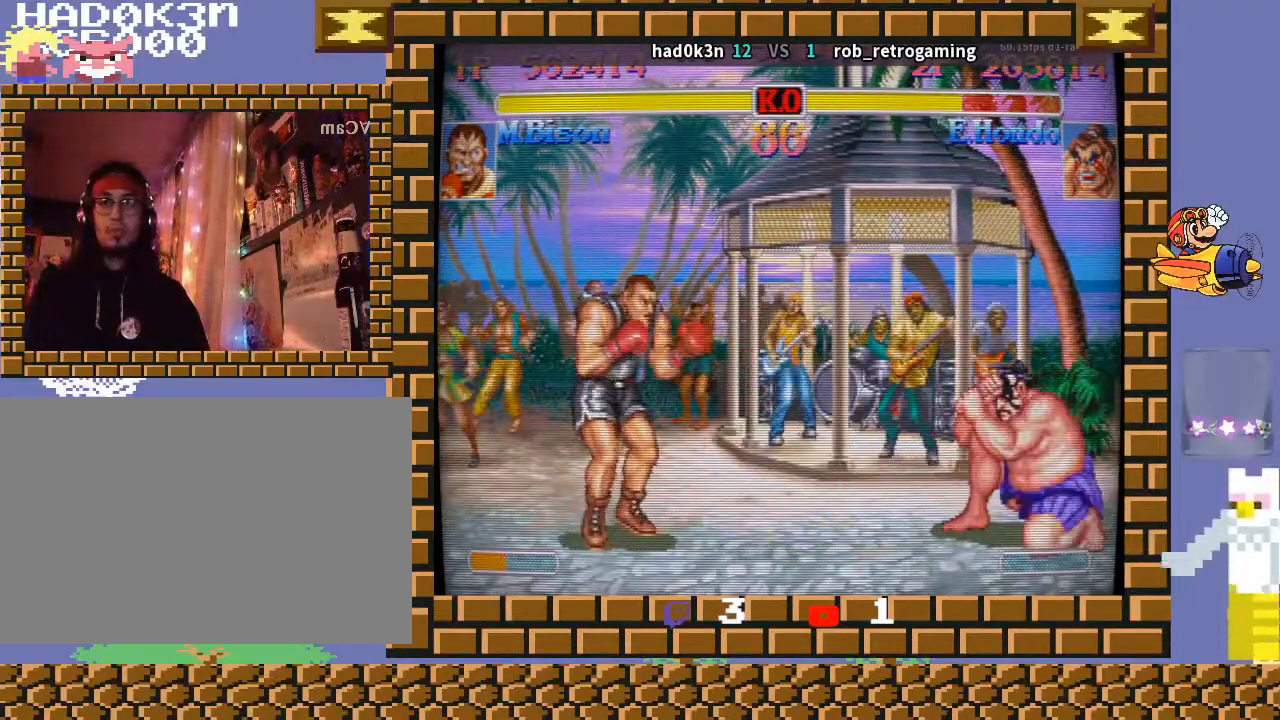
{"buttons": [], "left_stick": "down-left", "events": []}
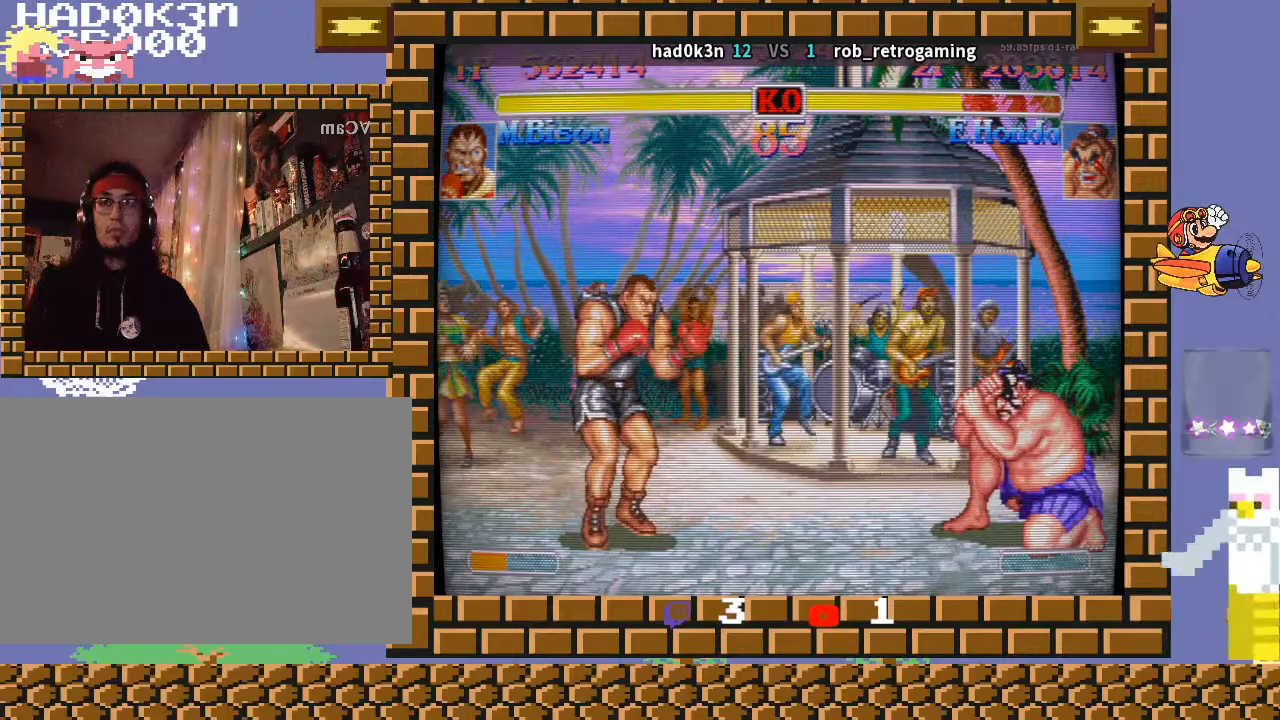
{"buttons": [], "left_stick": "down-left", "events": []}
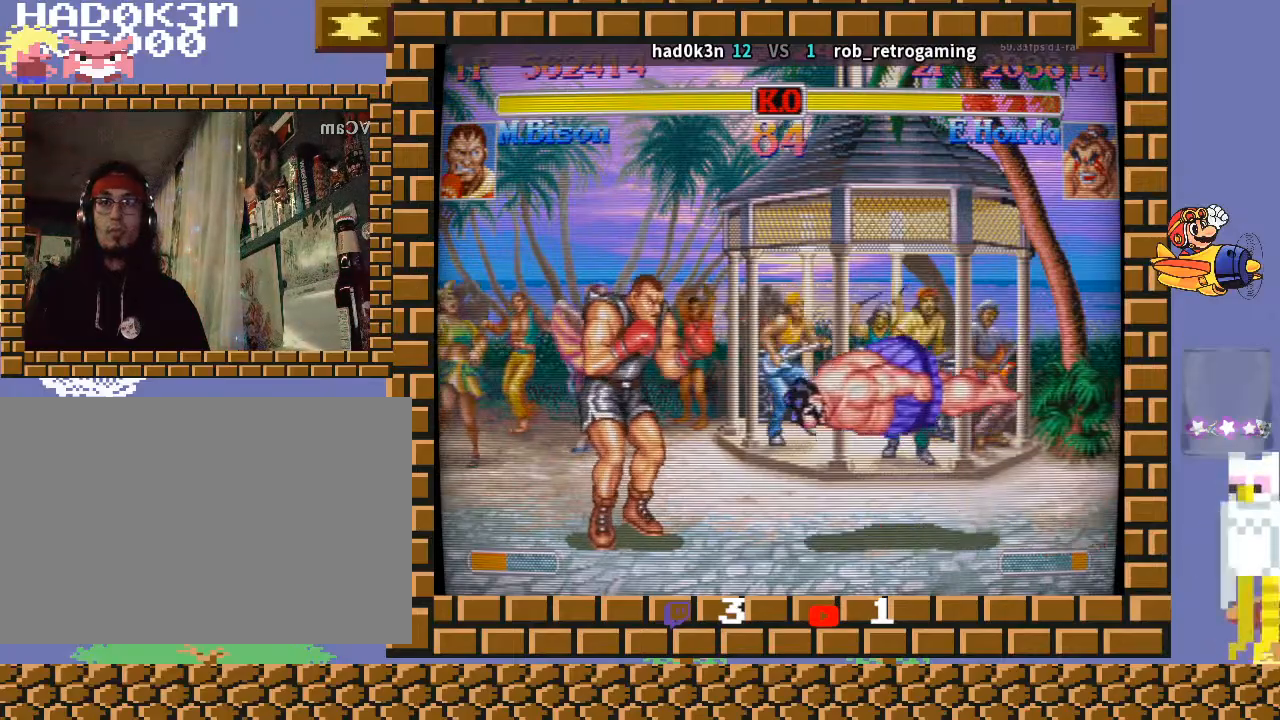
{"buttons": [], "left_stick": "down-left", "events": []}
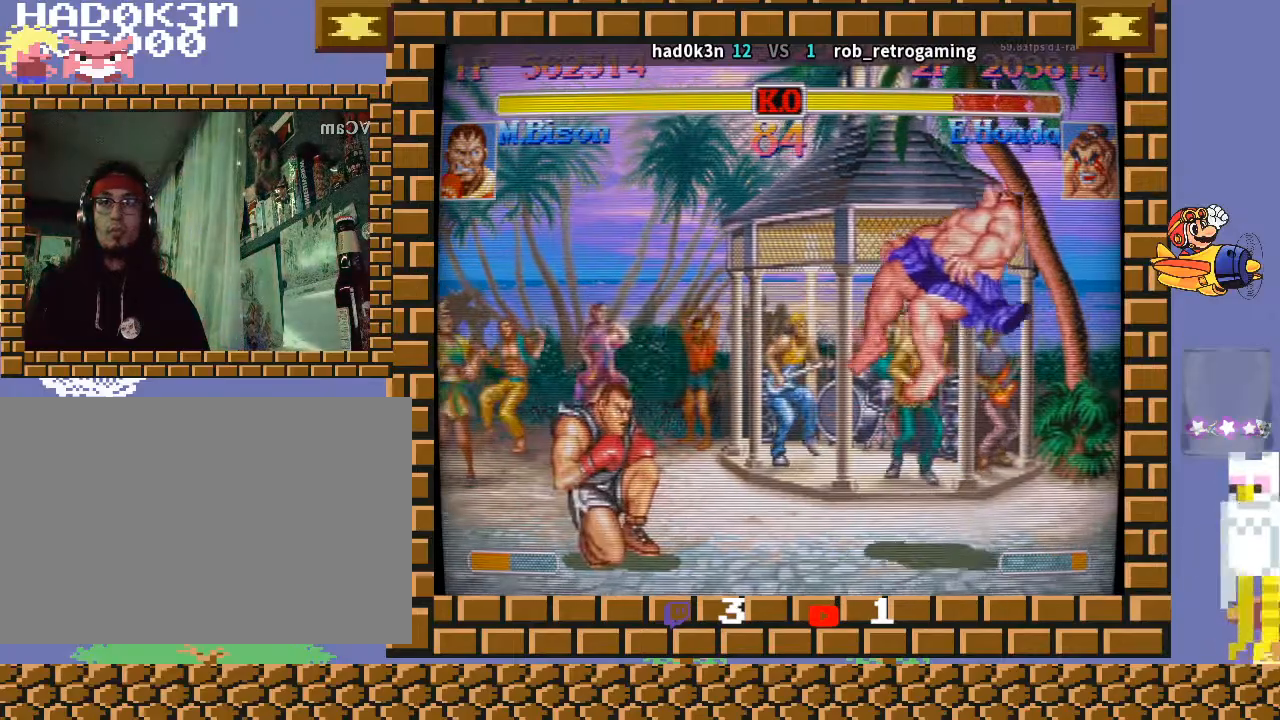
{"buttons": [], "left_stick": "down-left", "events": [[167, "left_stick", "down-right"], [267, "left_stick", "down-left"]]}
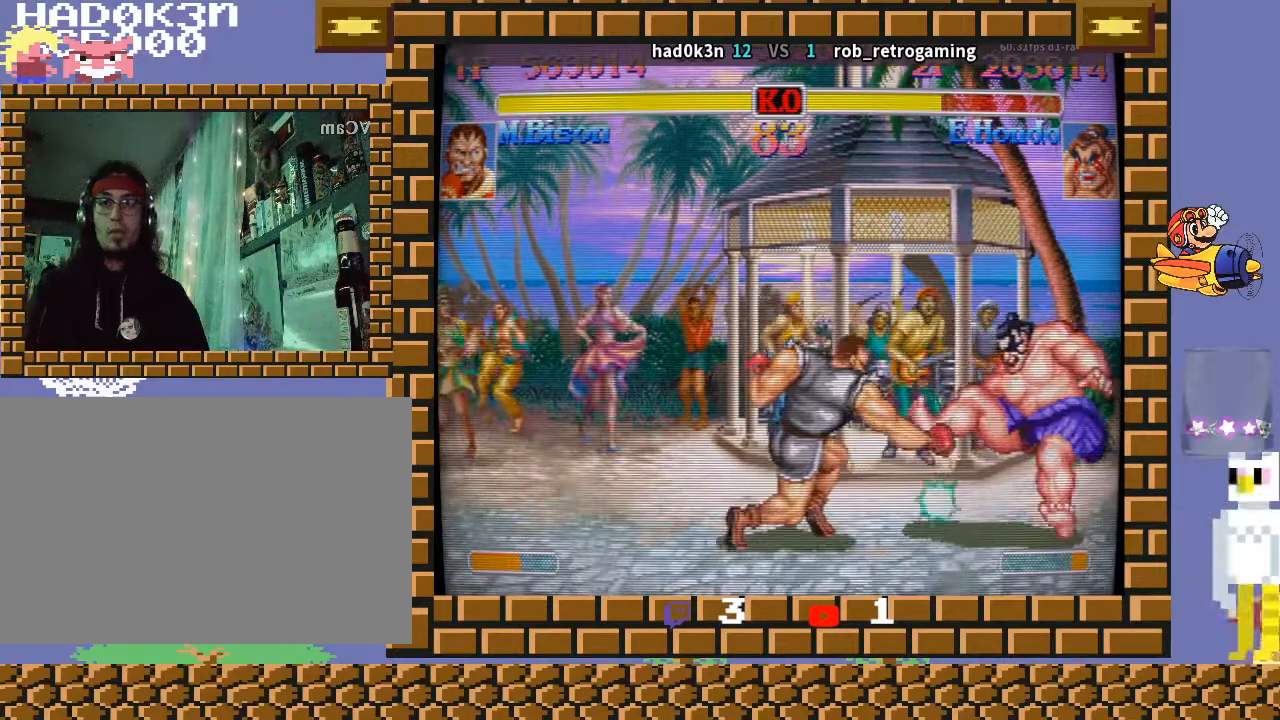
{"buttons": [], "left_stick": "up-right", "events": [[300, "left_stick", "center"], [367, "left_stick", "right"], [433, "left_stick", "up-right"]]}
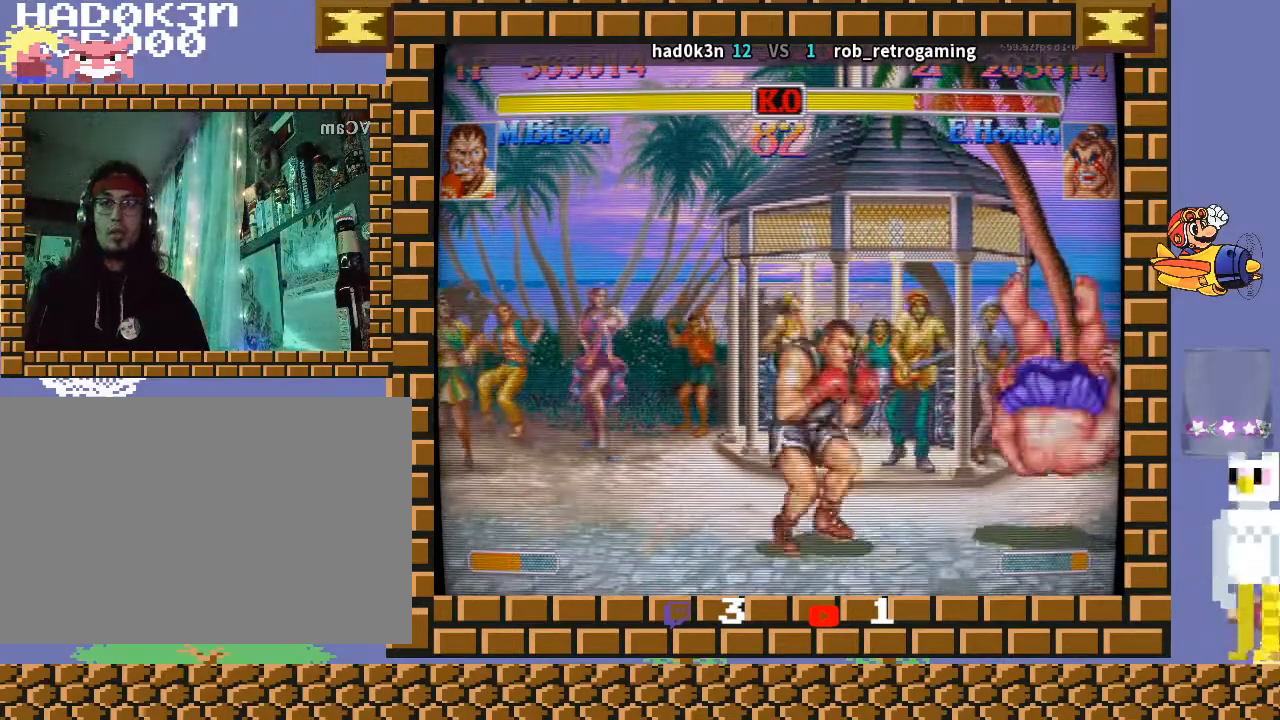
{"buttons": [], "left_stick": "down-left", "events": [[133, "left_stick", "down-left"]]}
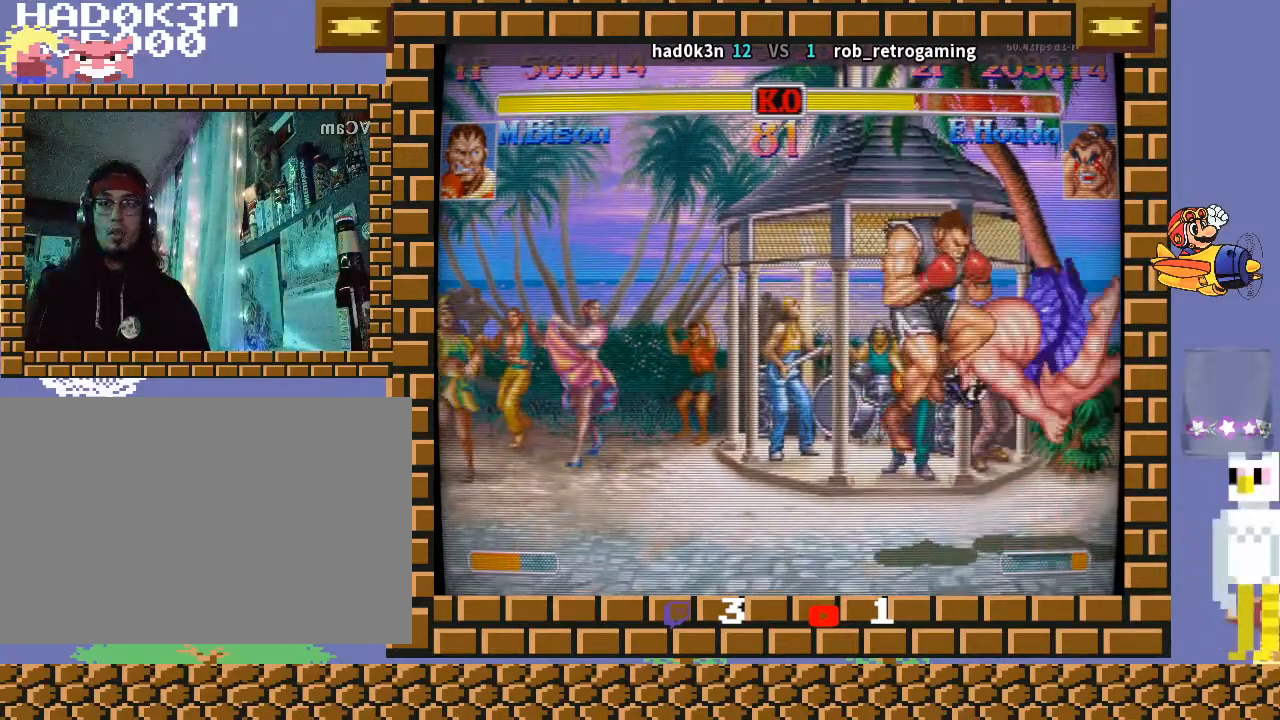
{"buttons": [], "left_stick": "down-left", "events": []}
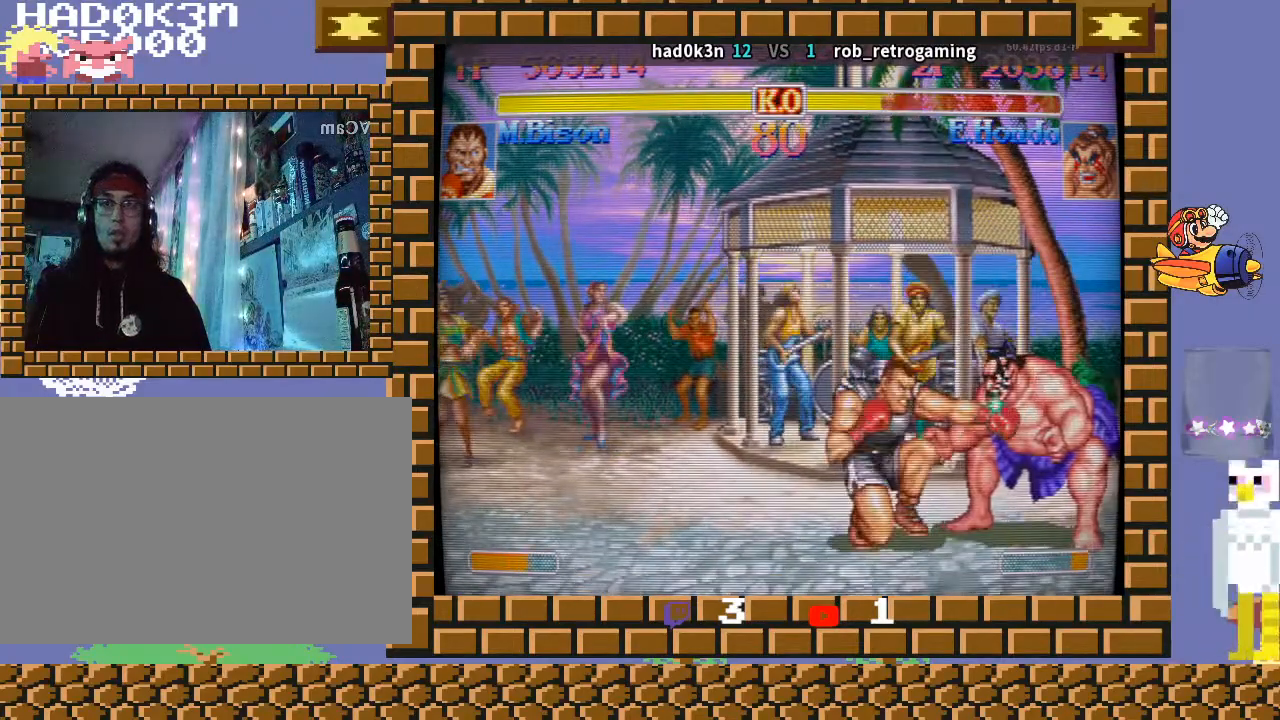
{"buttons": ["R1"], "left_stick": "center", "events": [[367, "left_stick", "center"], [433, "left_stick", "right"], [467, "R1", "down"], [500, "left_stick", "center"]]}
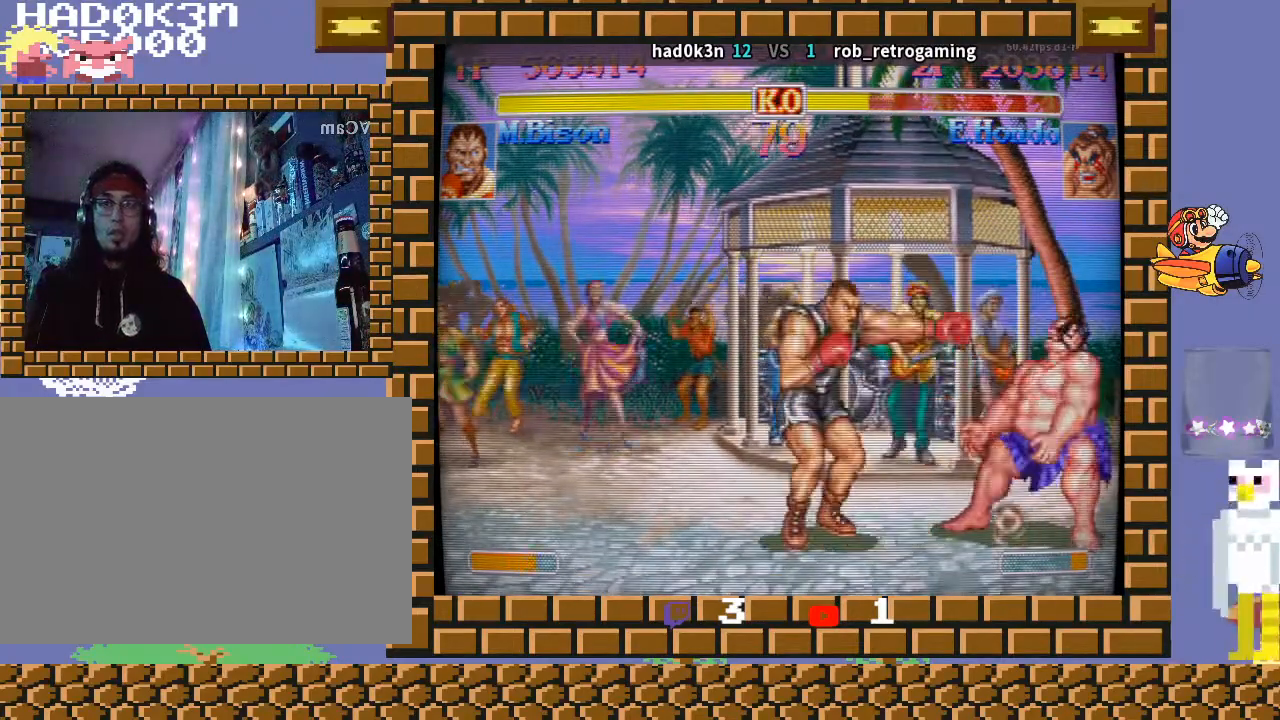
{"buttons": [], "left_stick": "down-left", "events": [[33, "left_stick", "down-left"], [67, "R1", "up"]]}
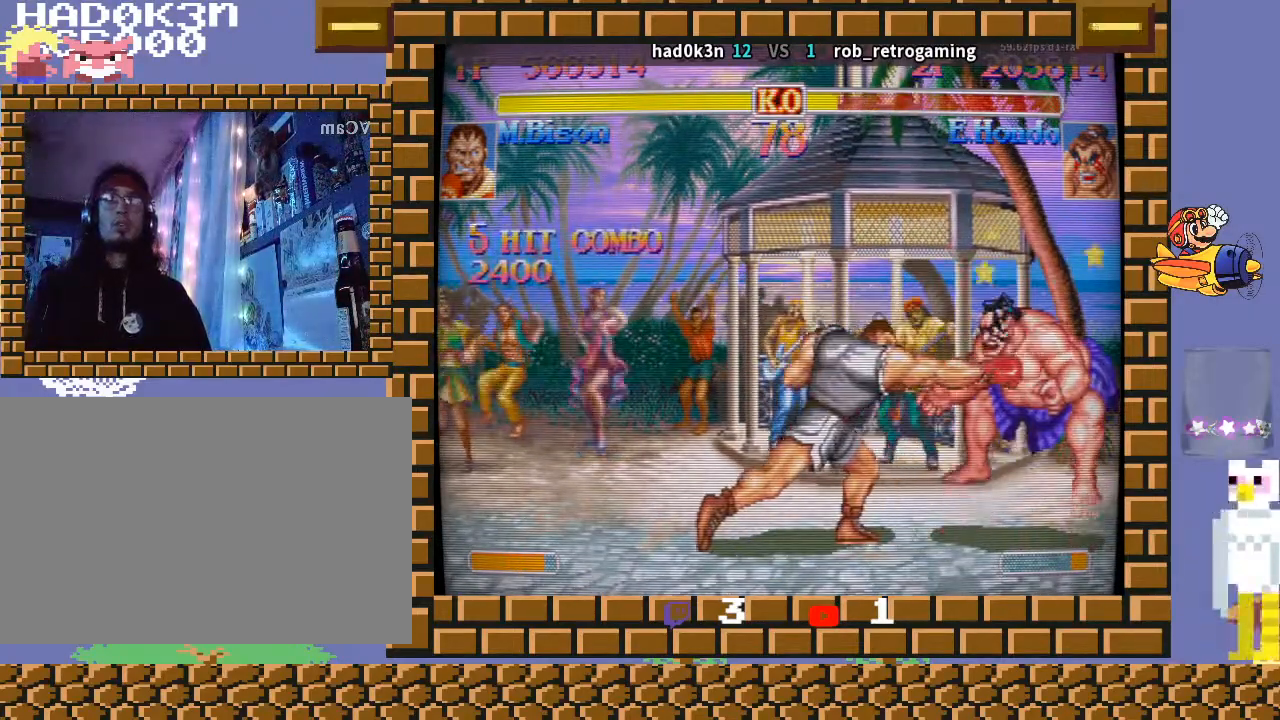
{"buttons": [], "left_stick": "down-left", "events": []}
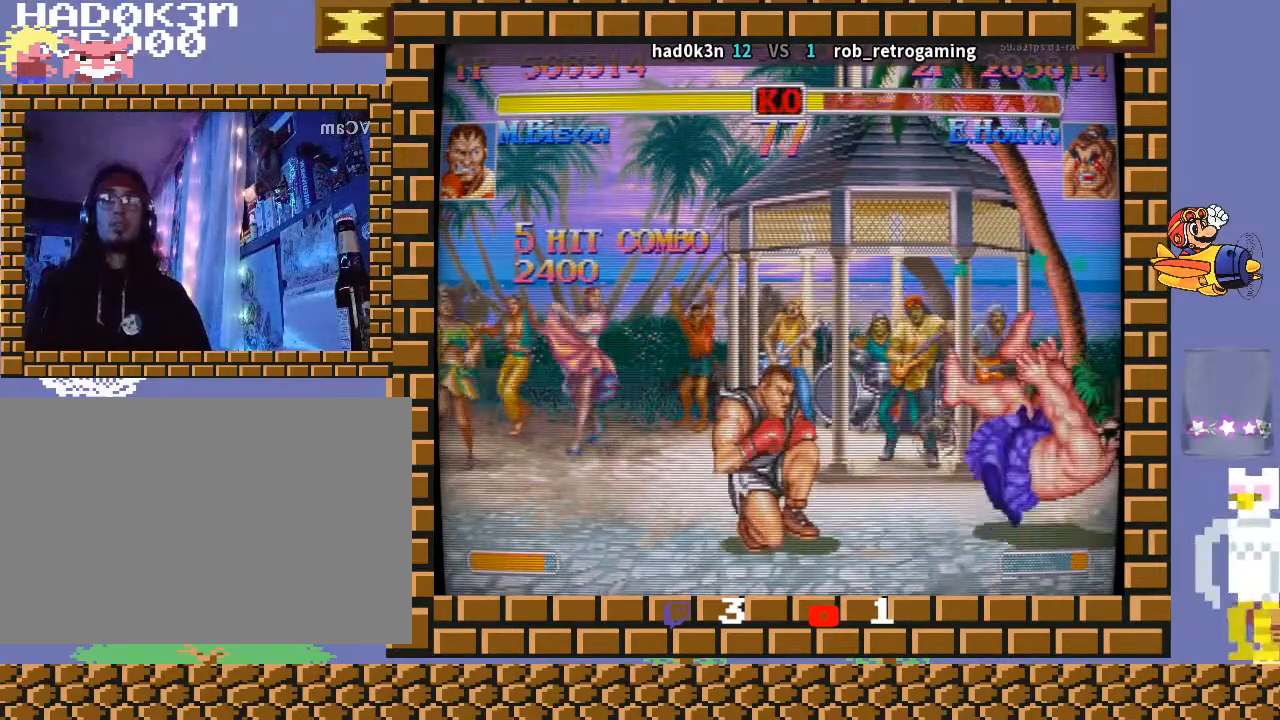
{"buttons": [], "left_stick": "down-left", "events": []}
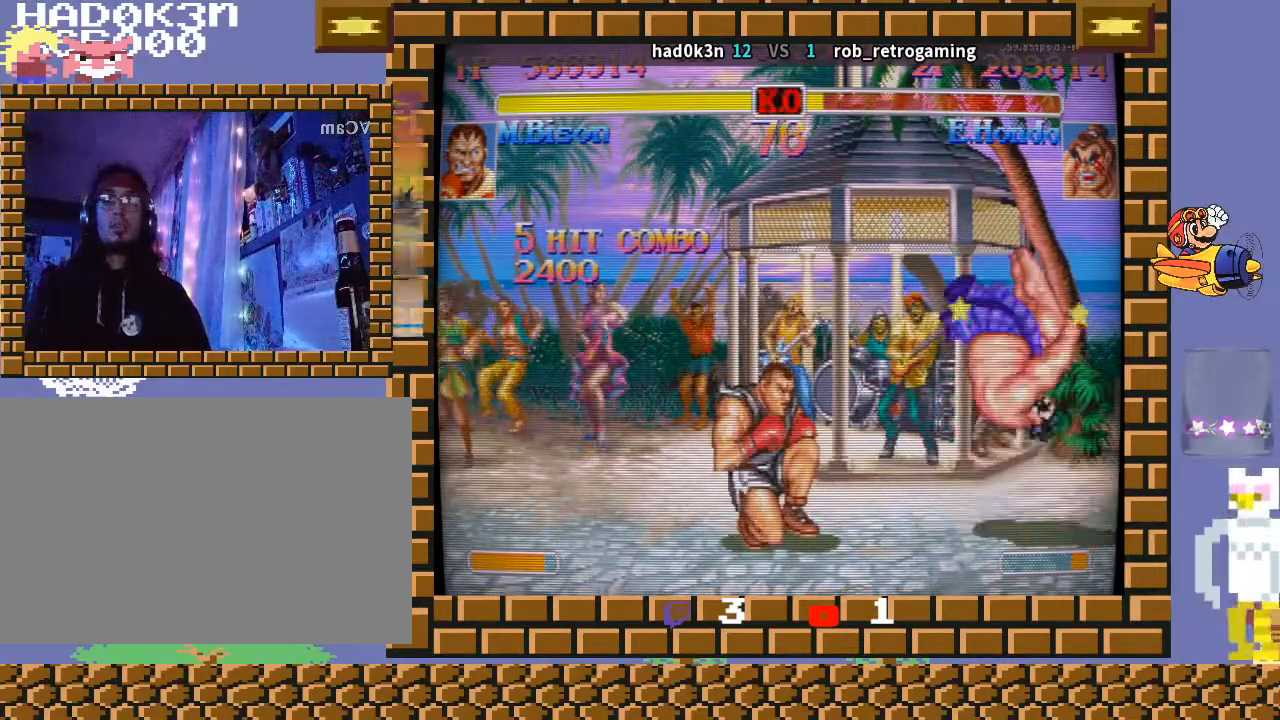
{"buttons": [], "left_stick": "down", "events": [[200, "left_stick", "right"], [367, "left_stick", "down"], [433, "TRIANGLE", "down"], [467, "TRIANGLE", "up"]]}
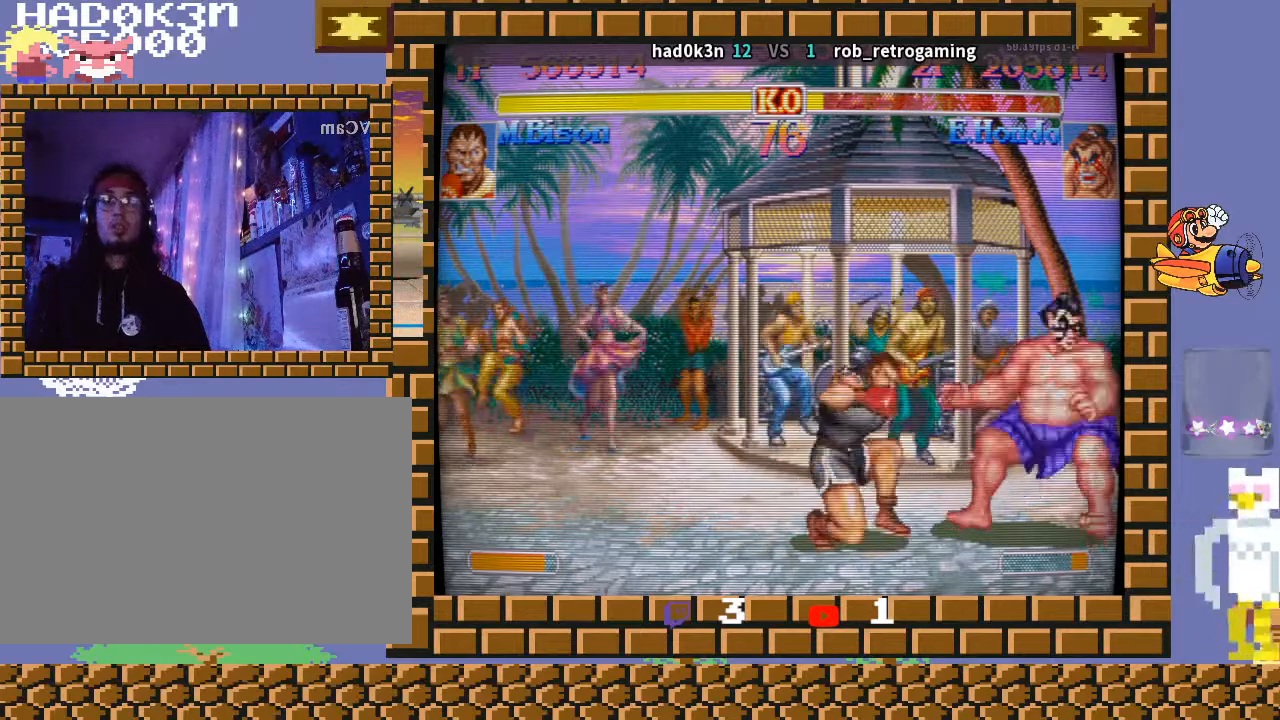
{"buttons": [], "left_stick": "down-left", "events": [[100, "TRIANGLE", "down"], [133, "TRIANGLE", "up"], [233, "left_stick", "down-left"], [267, "TRIANGLE", "down"], [333, "TRIANGLE", "up"]]}
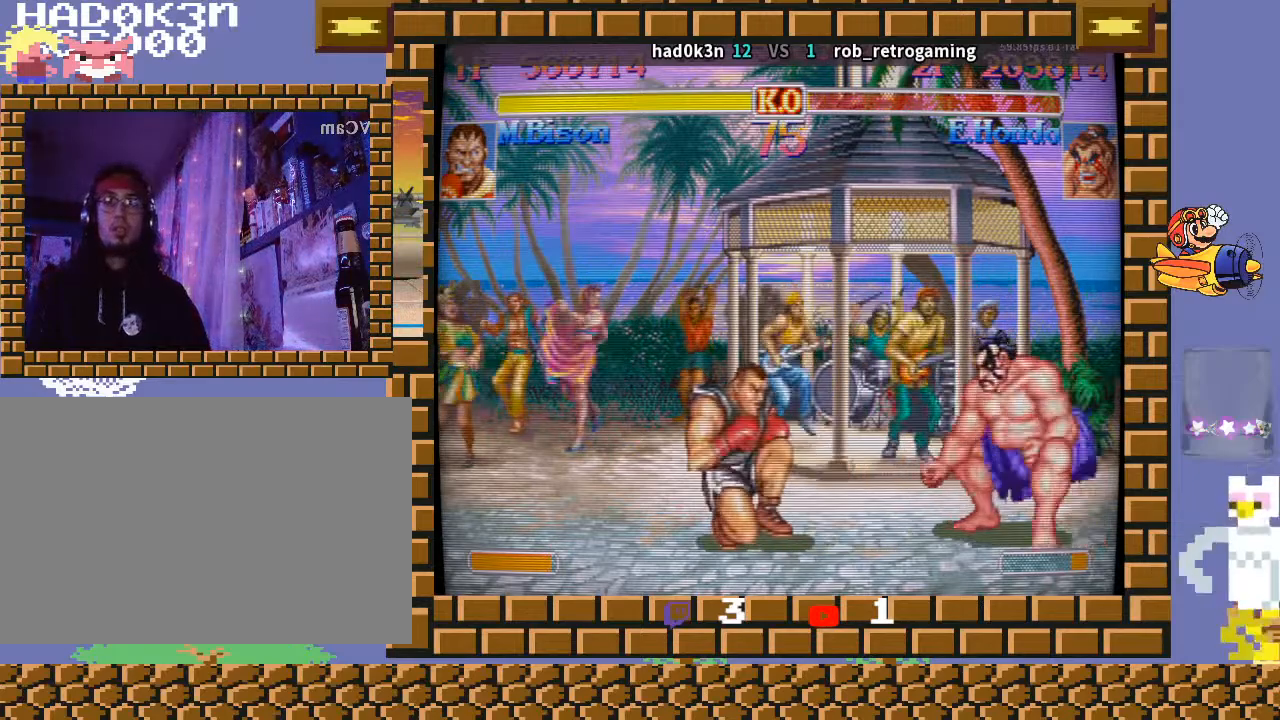
{"buttons": [], "left_stick": "down-left", "events": [[33, "R2", "down"], [167, "R2", "up"]]}
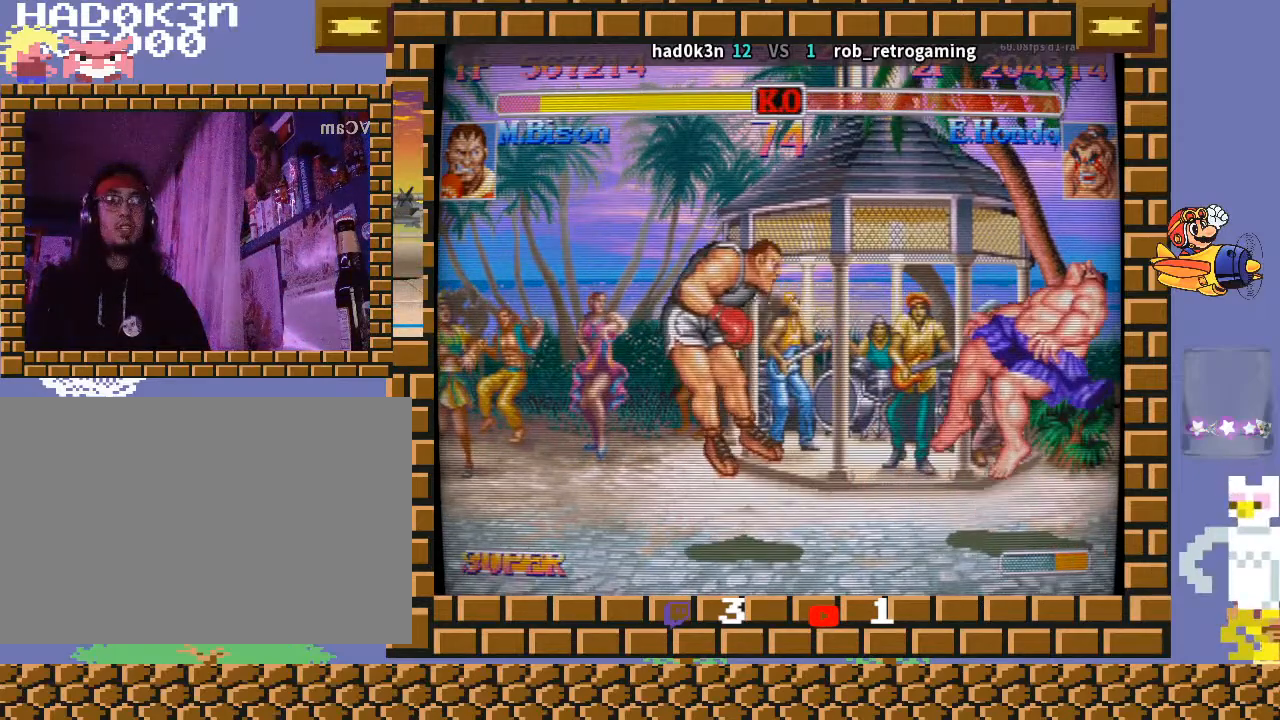
{"buttons": [], "left_stick": "down-left", "events": []}